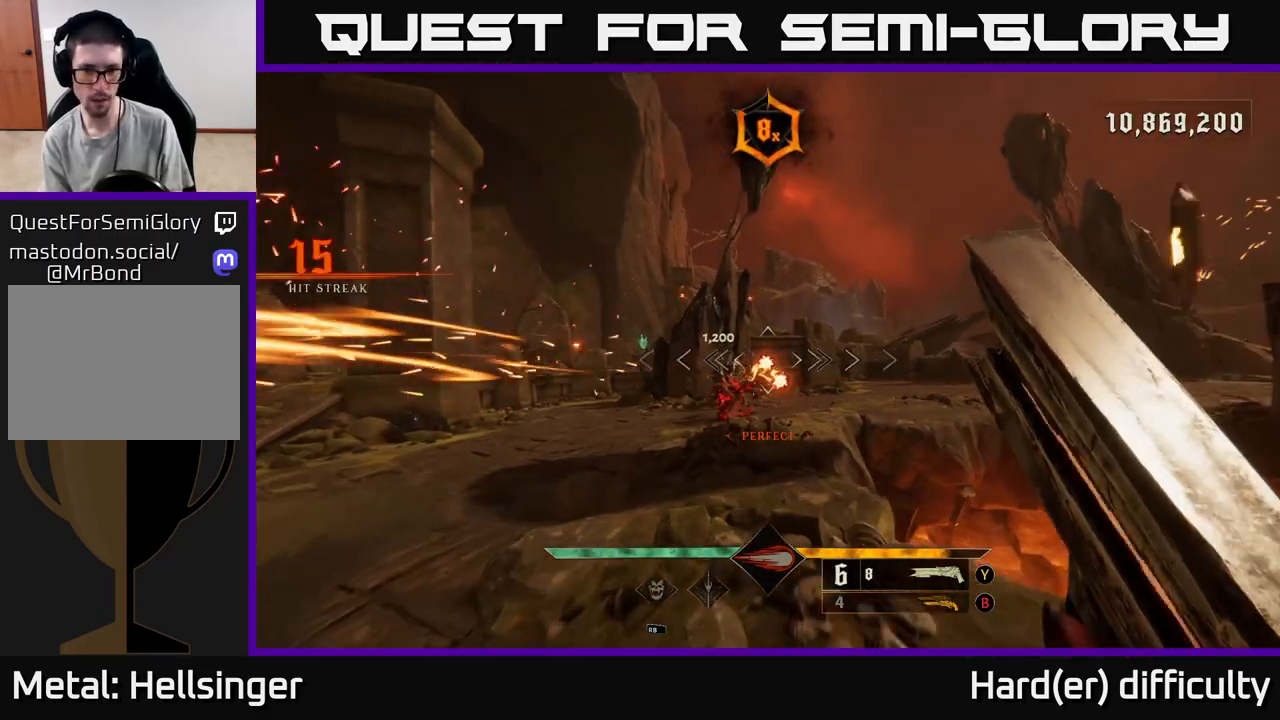
Gameplay with a controller (Xbox layout); each line is a JSON object with the inputs held at the frame after it. "events" lists button and stick changes between this image and that frame as [ms after this image, input, new state], when the widget could be followed in between.
{"buttons": [], "left_stick": "left", "right_stick": "center", "events": [[50, "left_stick", "down-right"], [133, "right_stick", "down-left"], [250, "right_stick", "center"], [300, "R2", "down"], [333, "L2", "down"], [333, "left_stick", "up"], [367, "A", "down"], [400, "left_stick", "left"], [417, "R2", "up"], [467, "A", "up"], [467, "L2", "up"]]}
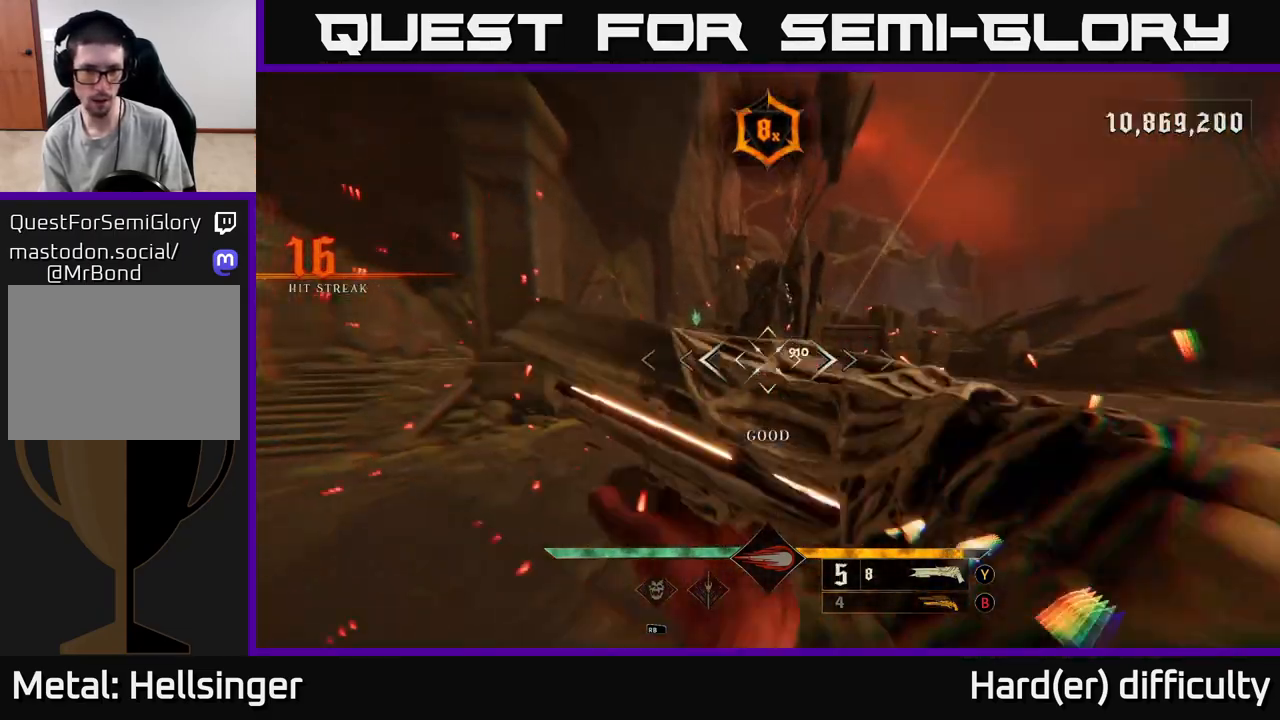
{"buttons": [], "left_stick": "up-right", "right_stick": "right", "events": [[250, "left_stick", "right"], [333, "right_stick", "right"], [450, "left_stick", "up-right"]]}
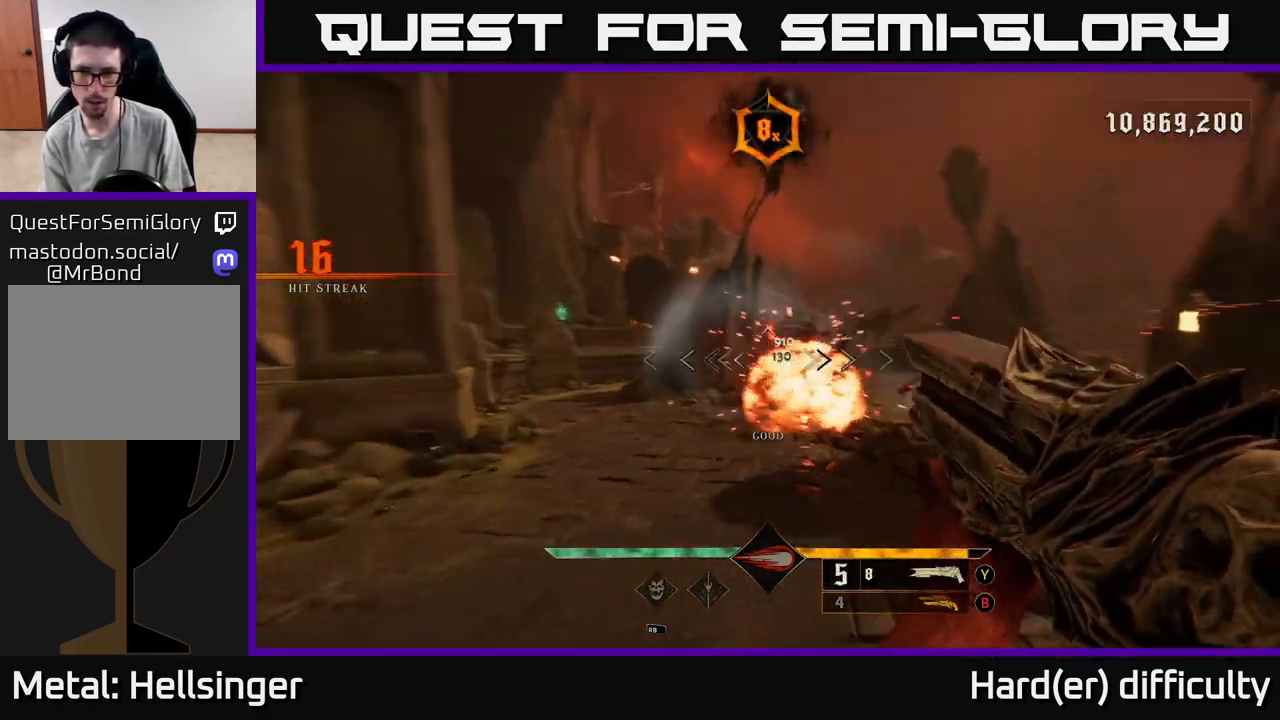
{"buttons": [], "left_stick": "right", "right_stick": "center", "events": [[50, "right_stick", "center"], [300, "R2", "down"], [333, "left_stick", "right"], [367, "R2", "up"]]}
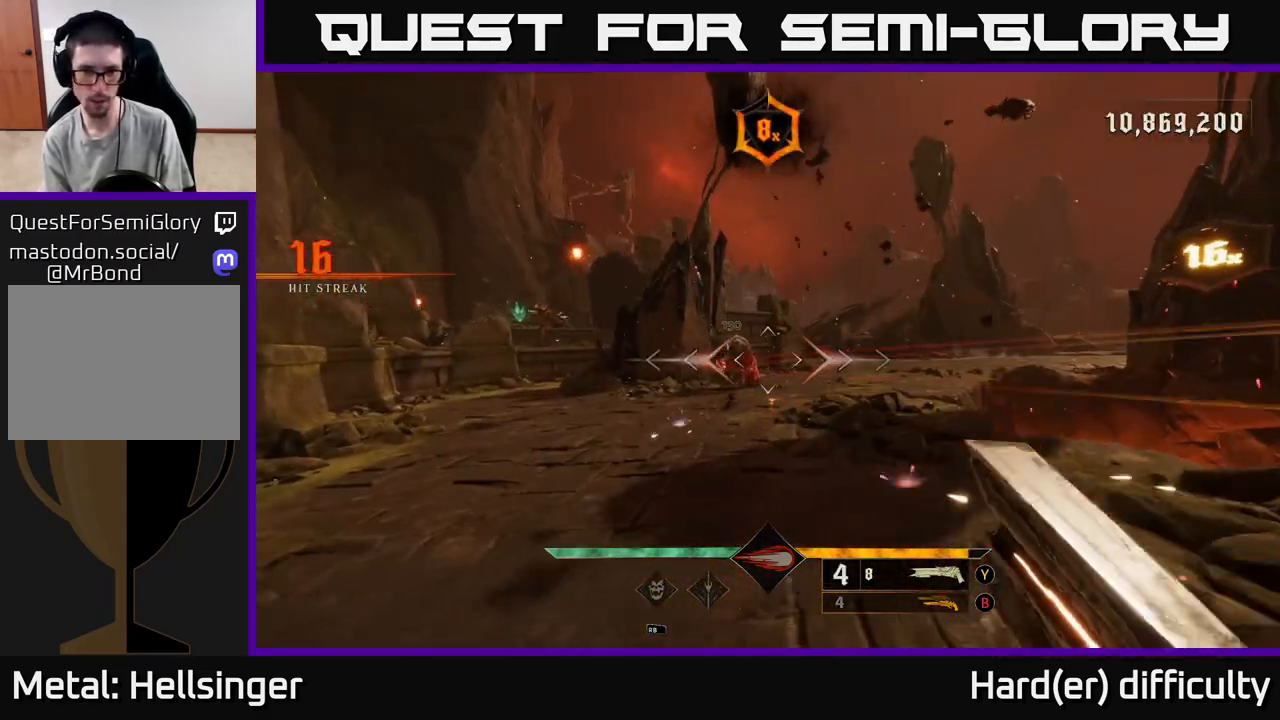
{"buttons": [], "left_stick": "up", "right_stick": "center", "events": [[117, "left_stick", "up-right"], [283, "left_stick", "up"], [300, "right_stick", "up-left"], [400, "right_stick", "center"]]}
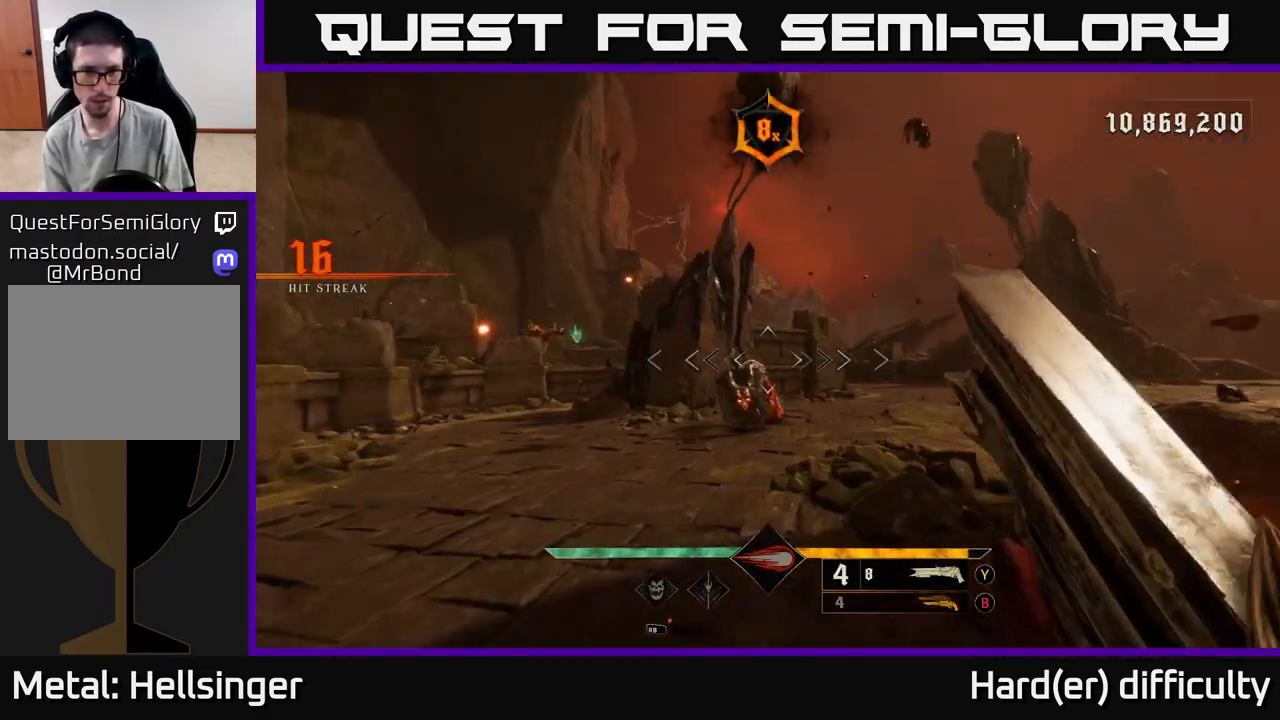
{"buttons": [], "left_stick": "up-right", "right_stick": "center", "events": [[117, "right_stick", "down"], [183, "left_stick", "up-right"], [217, "R2", "down"], [250, "right_stick", "center"], [300, "R2", "up"]]}
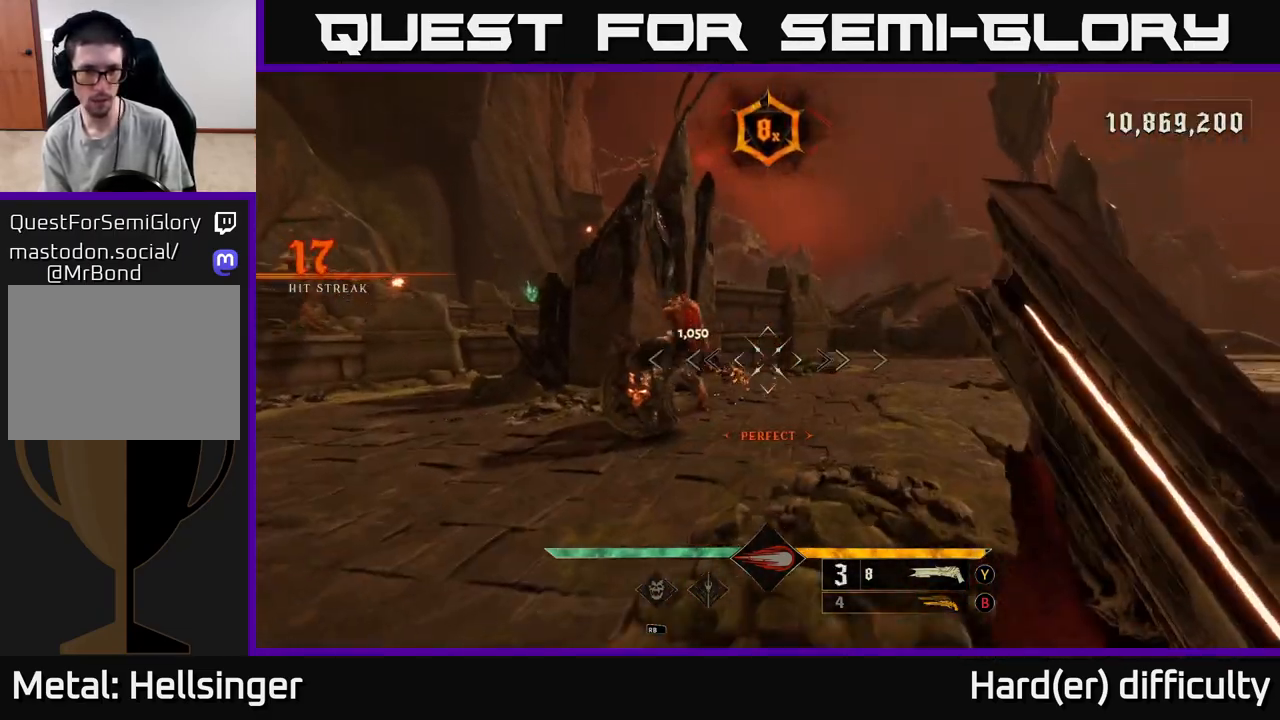
{"buttons": [], "left_stick": "up-right", "right_stick": "center", "events": [[100, "right_stick", "left"], [267, "right_stick", "center"]]}
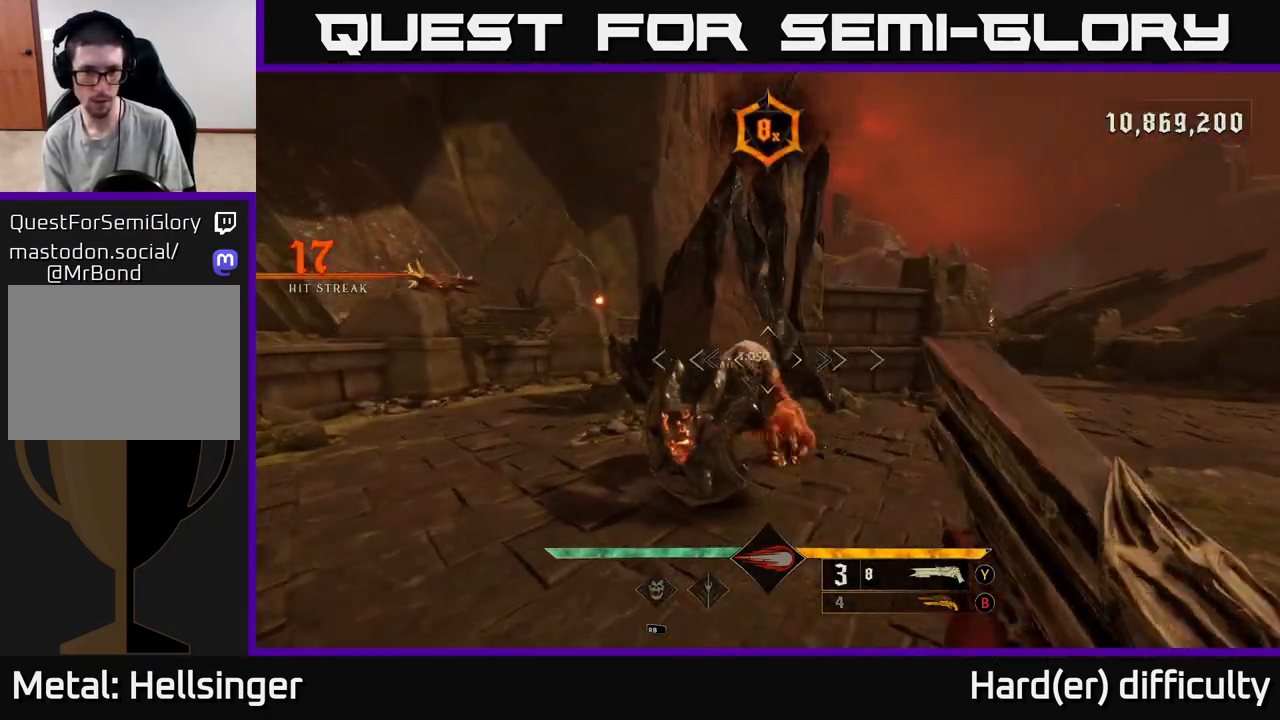
{"buttons": [], "left_stick": "right", "right_stick": "left", "events": [[117, "left_stick", "right"], [133, "right_stick", "down-left"], [167, "R2", "down"], [233, "L2", "down"], [233, "right_stick", "center"], [250, "R2", "up"], [367, "L2", "up"], [367, "right_stick", "left"]]}
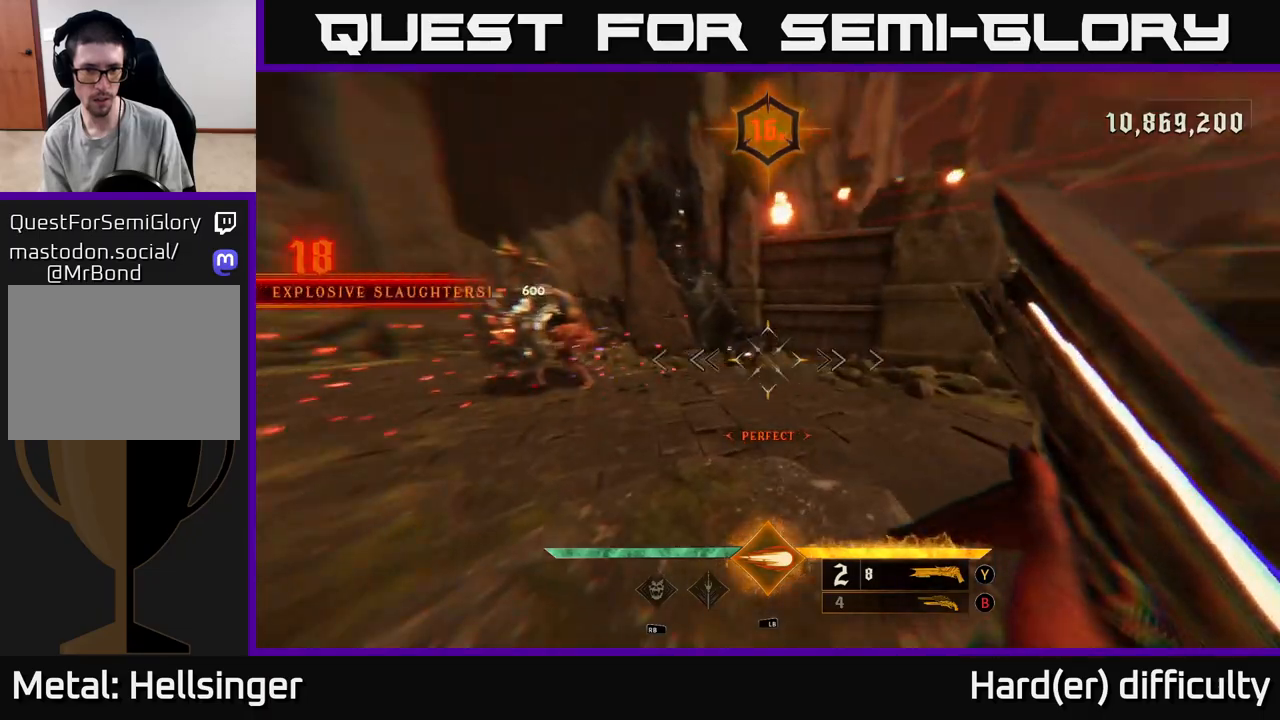
{"buttons": [], "left_stick": "down-right", "right_stick": "center", "events": [[183, "right_stick", "up-left"], [400, "right_stick", "center"], [450, "left_stick", "down-right"]]}
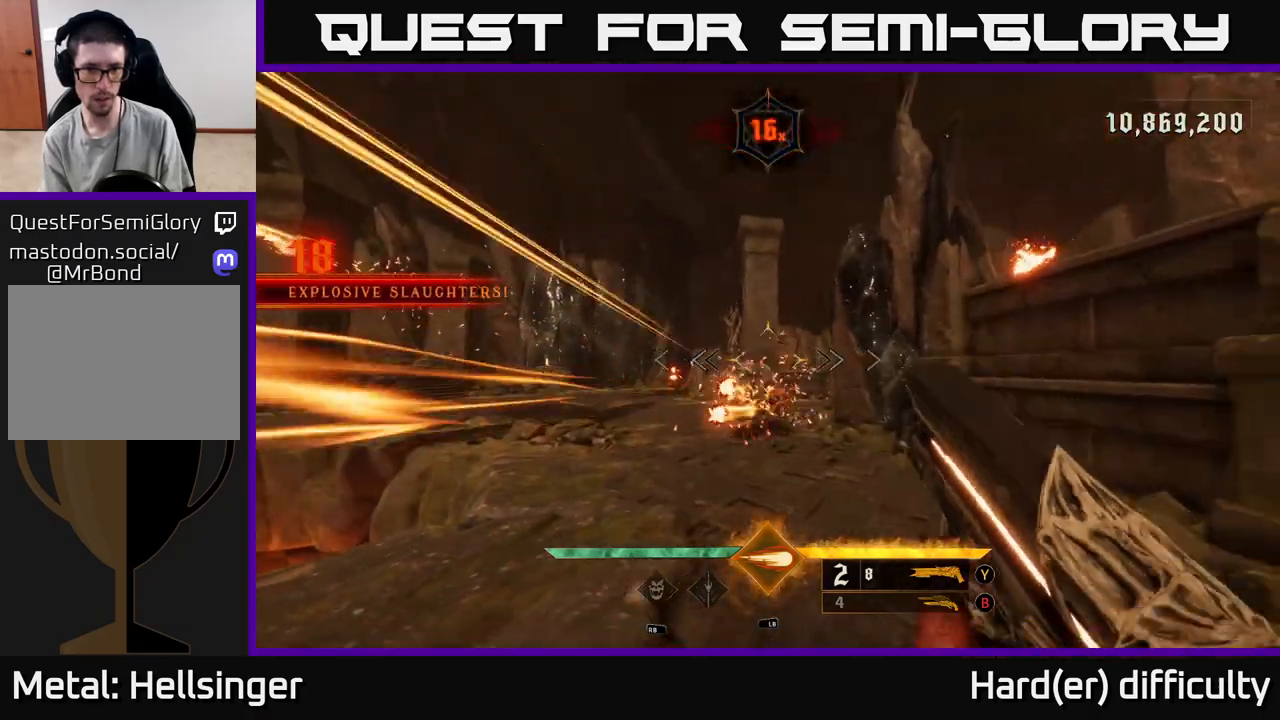
{"buttons": [], "left_stick": "down-right", "right_stick": "center", "events": [[67, "right_stick", "down"], [133, "R3", "down"], [167, "right_stick", "left"], [183, "L1", "down"], [233, "right_stick", "center"], [250, "R3", "up"], [283, "L1", "up"]]}
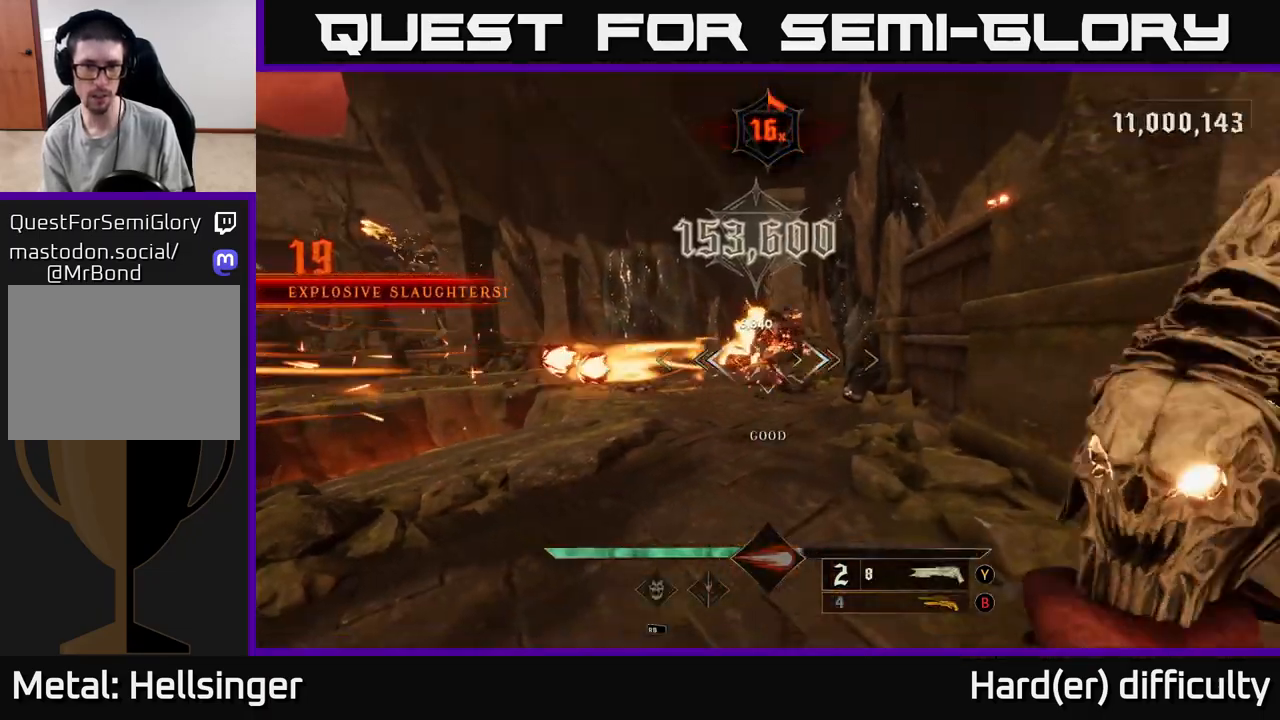
{"buttons": [], "left_stick": "up-left", "right_stick": "center", "events": [[17, "left_stick", "right"], [100, "X", "down"], [200, "X", "up"], [367, "left_stick", "up"], [467, "left_stick", "up-left"]]}
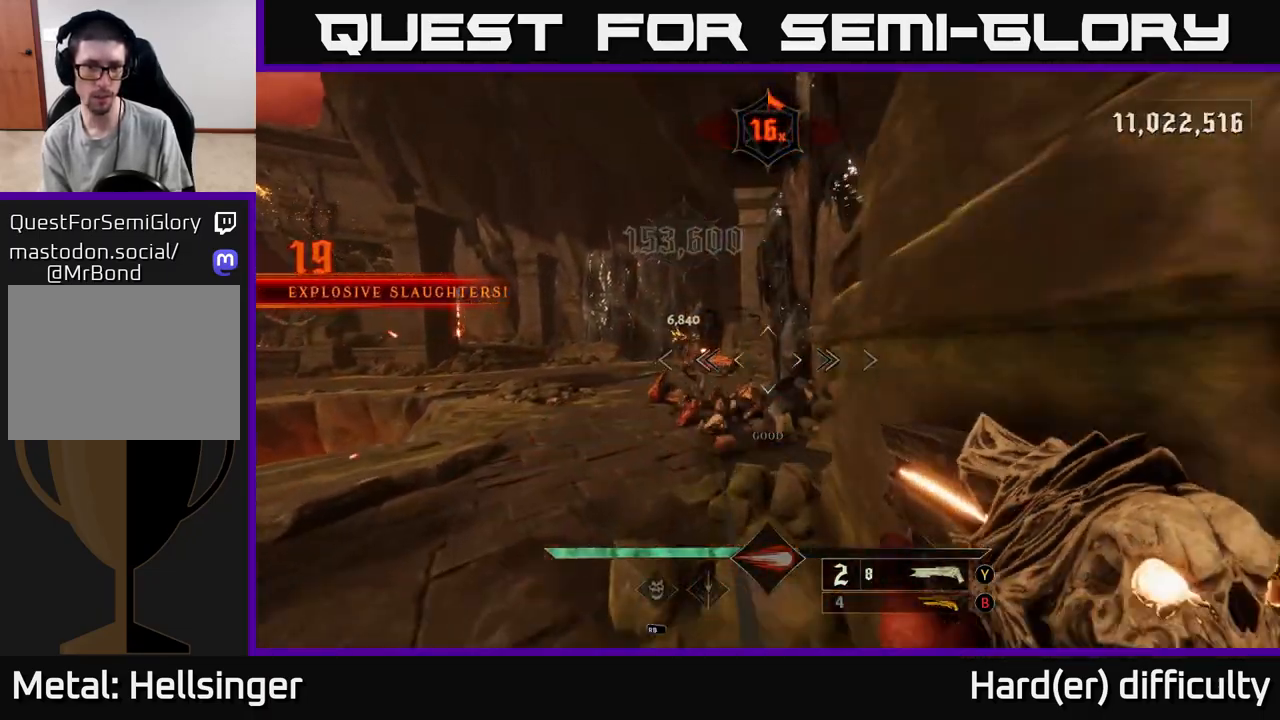
{"buttons": [], "left_stick": "up-left", "right_stick": "center", "events": [[67, "X", "down"], [150, "X", "up"], [333, "right_stick", "right"], [483, "right_stick", "center"]]}
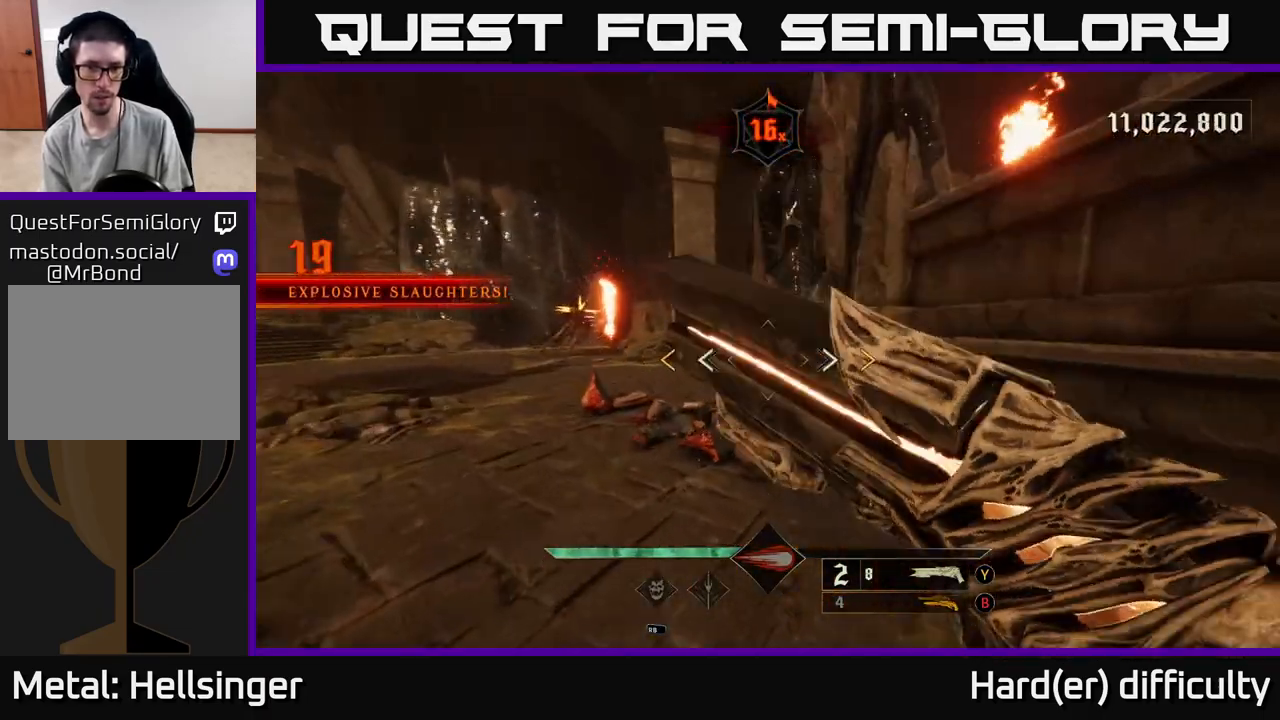
{"buttons": [], "left_stick": "up-left", "right_stick": "center", "events": [[183, "right_stick", "up-left"], [367, "right_stick", "center"]]}
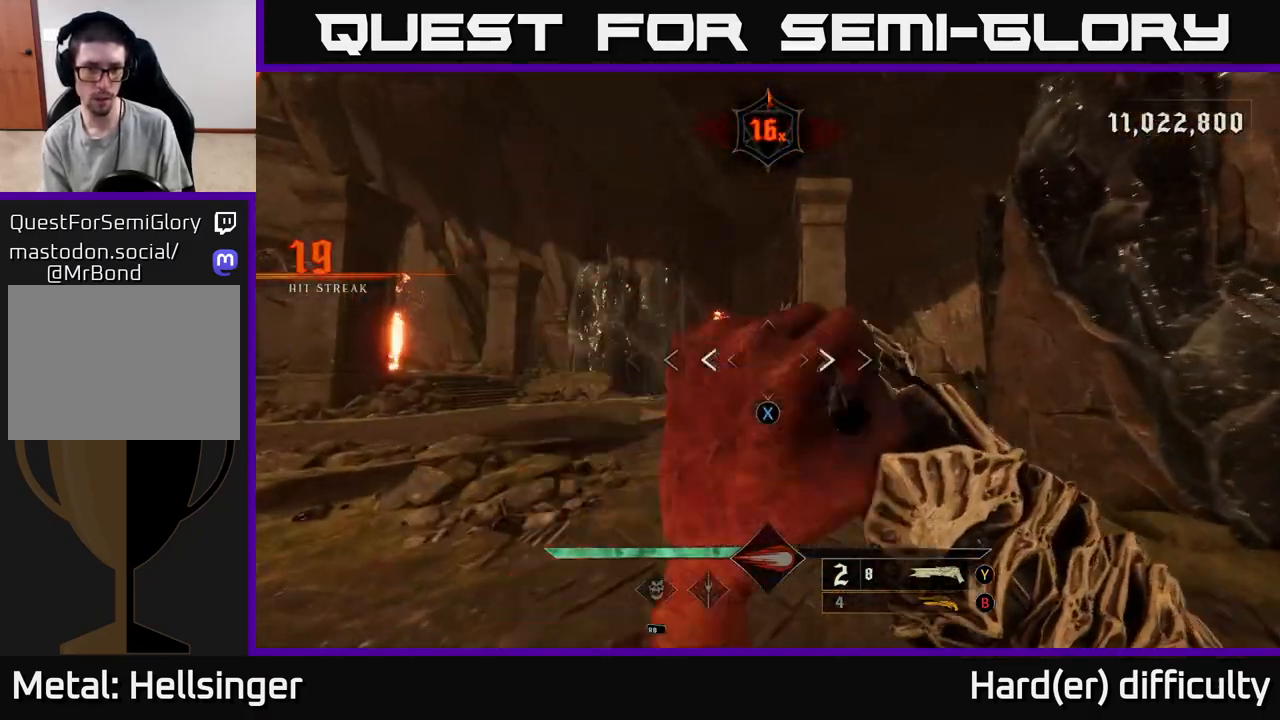
{"buttons": [], "left_stick": "left", "right_stick": "left", "events": [[17, "left_stick", "up"], [33, "X", "down"], [117, "X", "up"], [350, "right_stick", "down"], [467, "left_stick", "left"], [467, "right_stick", "left"]]}
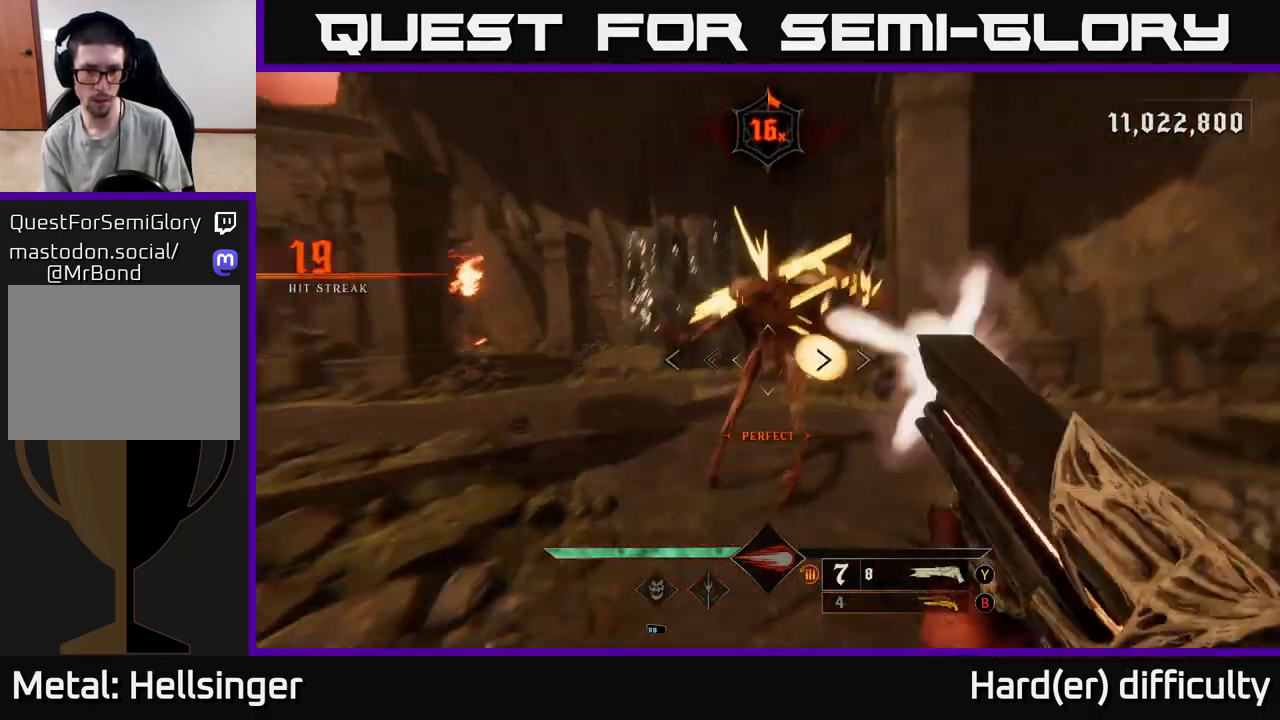
{"buttons": [], "left_stick": "left", "right_stick": "center", "events": [[17, "L2", "down"], [17, "R2", "down"], [83, "right_stick", "right"], [117, "R2", "up"], [167, "L2", "up"], [500, "right_stick", "center"]]}
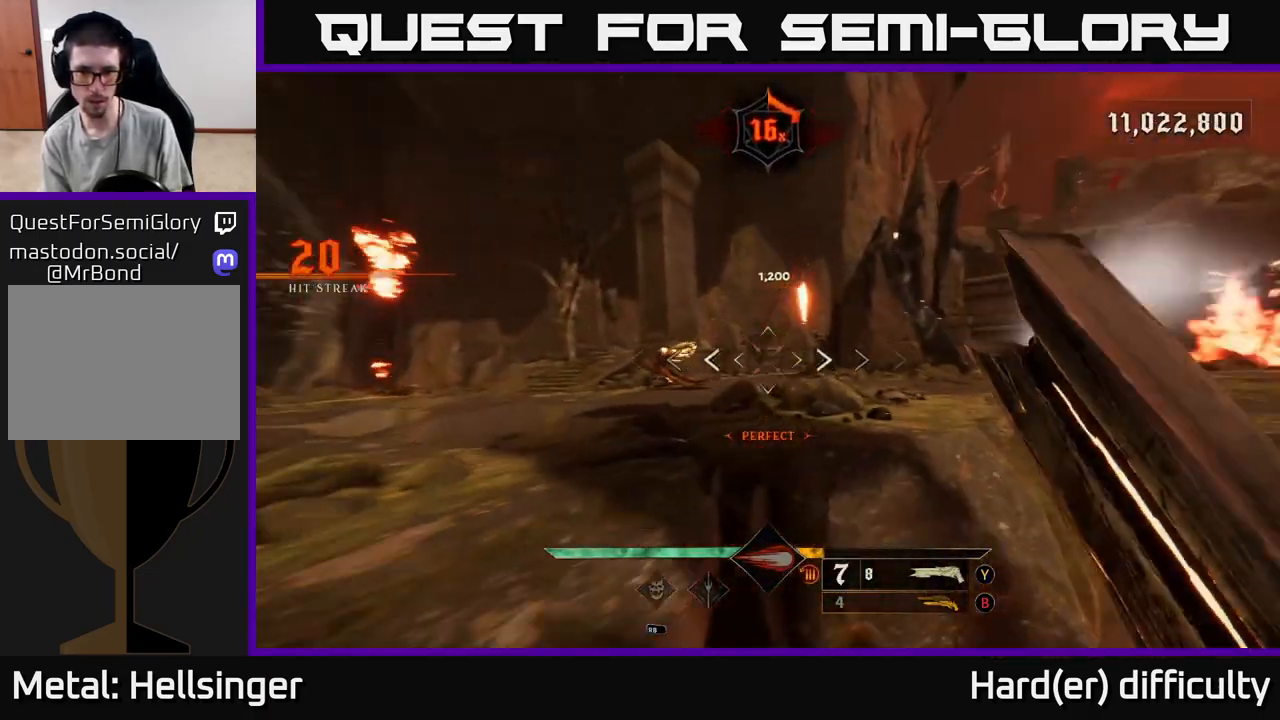
{"buttons": ["R2"], "left_stick": "left", "right_stick": "left", "events": [[17, "A", "down"], [133, "A", "up"], [333, "right_stick", "down"], [467, "R2", "down"], [467, "right_stick", "left"]]}
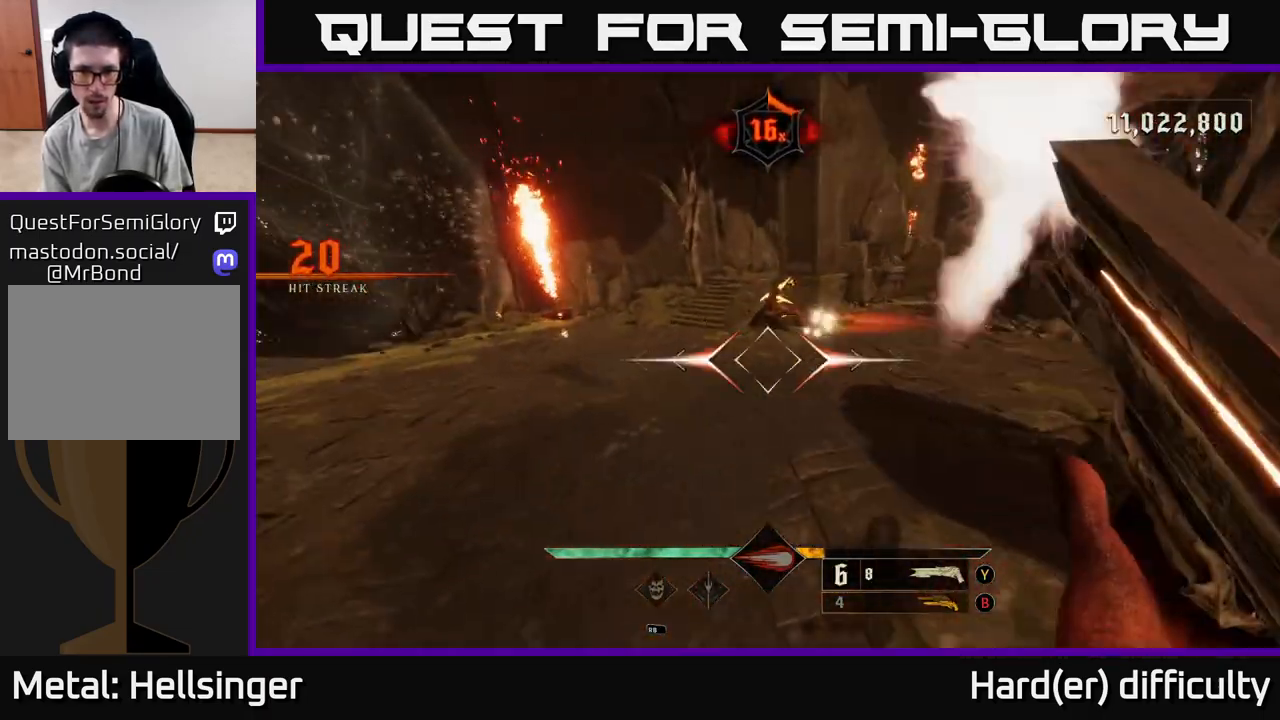
{"buttons": [], "left_stick": "up-left", "right_stick": "center", "events": [[17, "right_stick", "center"], [50, "left_stick", "down-left"], [67, "R2", "up"], [167, "right_stick", "right"], [300, "right_stick", "up-right"], [367, "left_stick", "up-left"], [450, "right_stick", "center"]]}
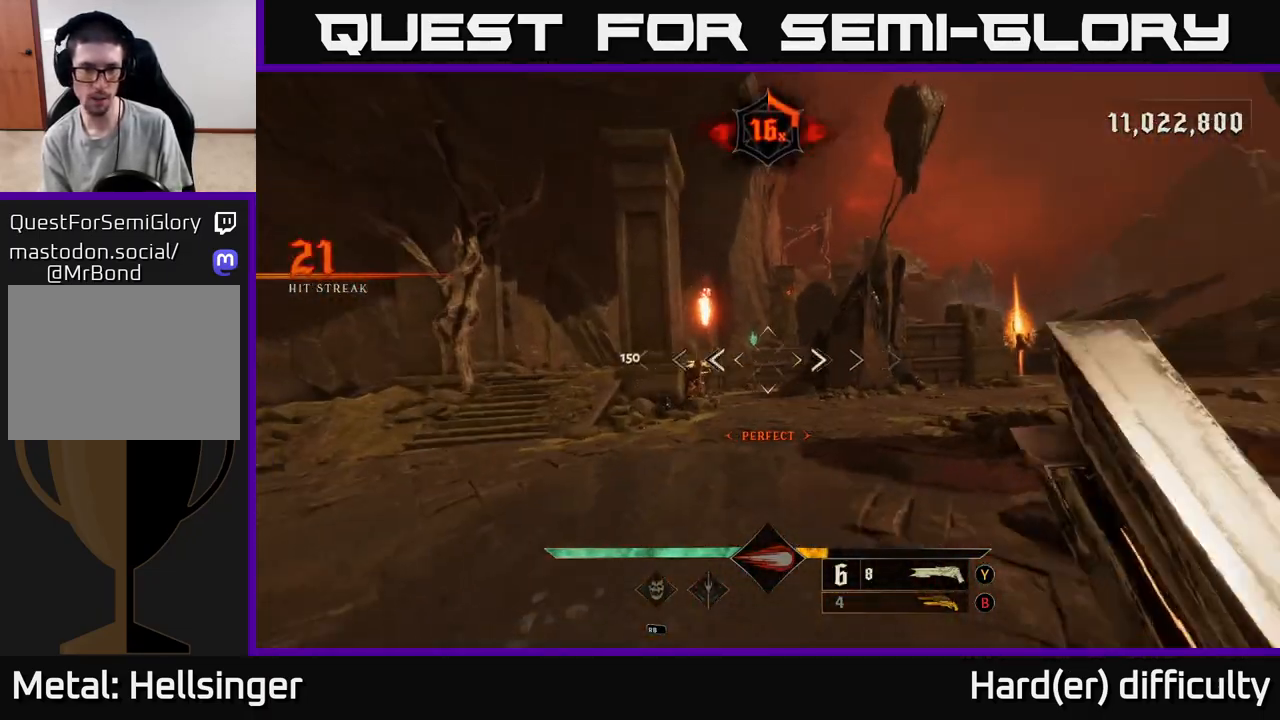
{"buttons": ["R2"], "left_stick": "down", "right_stick": "center", "events": [[200, "left_stick", "left"], [317, "left_stick", "down-left"], [417, "R2", "down"], [450, "left_stick", "down"]]}
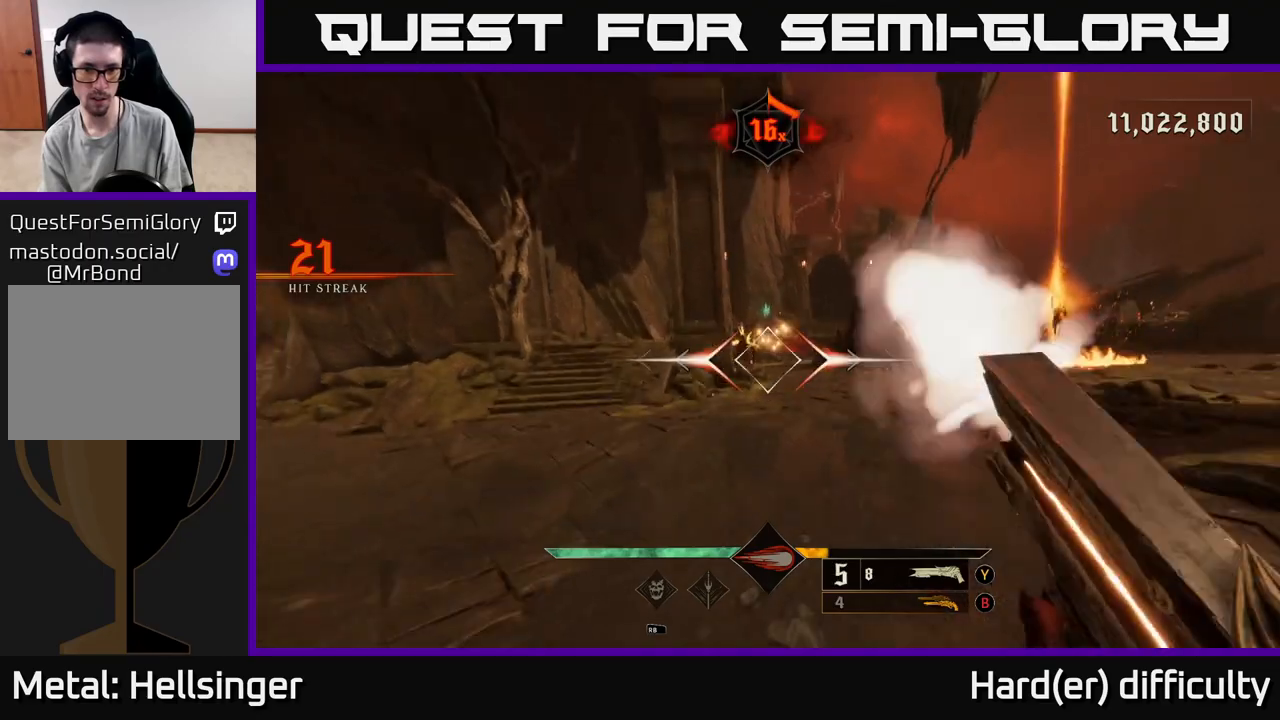
{"buttons": [], "left_stick": "up-left", "right_stick": "center", "events": [[33, "R2", "up"], [67, "right_stick", "right"], [83, "left_stick", "left"], [167, "left_stick", "up-left"], [233, "right_stick", "center"]]}
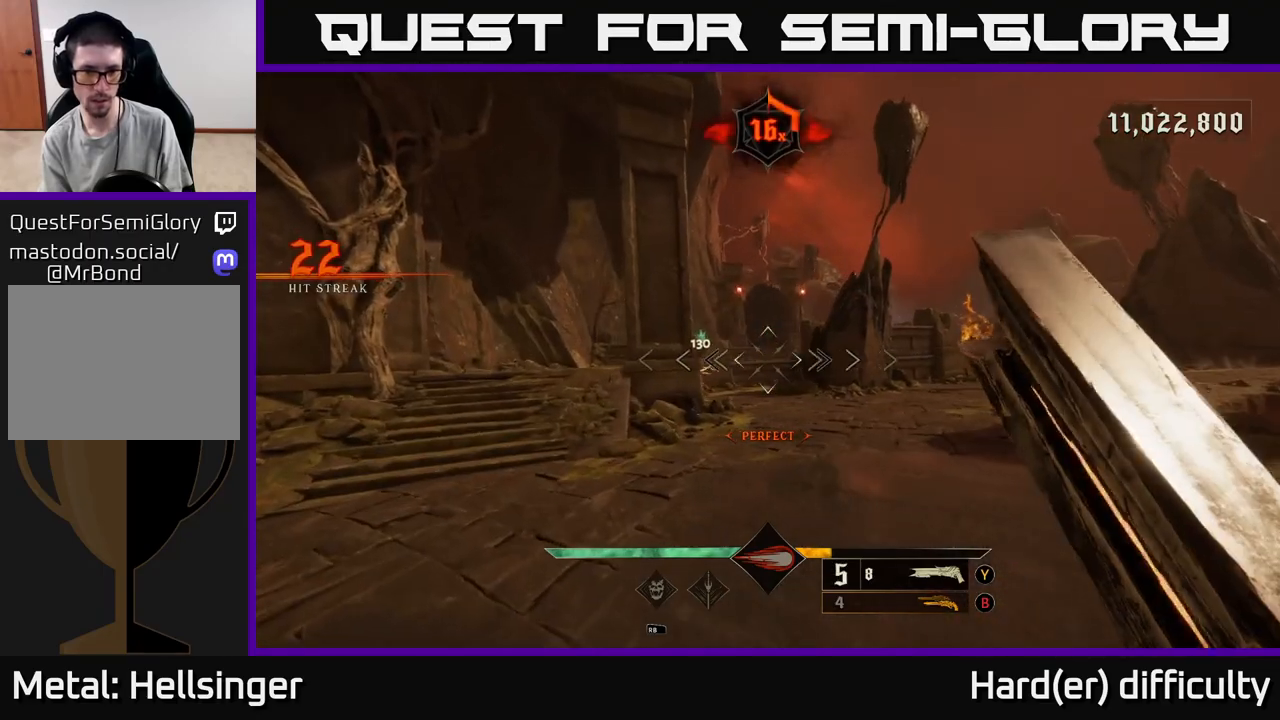
{"buttons": [], "left_stick": "up-right", "right_stick": "right", "events": [[183, "right_stick", "down-left"], [283, "right_stick", "down-right"], [300, "left_stick", "up-right"], [333, "right_stick", "right"]]}
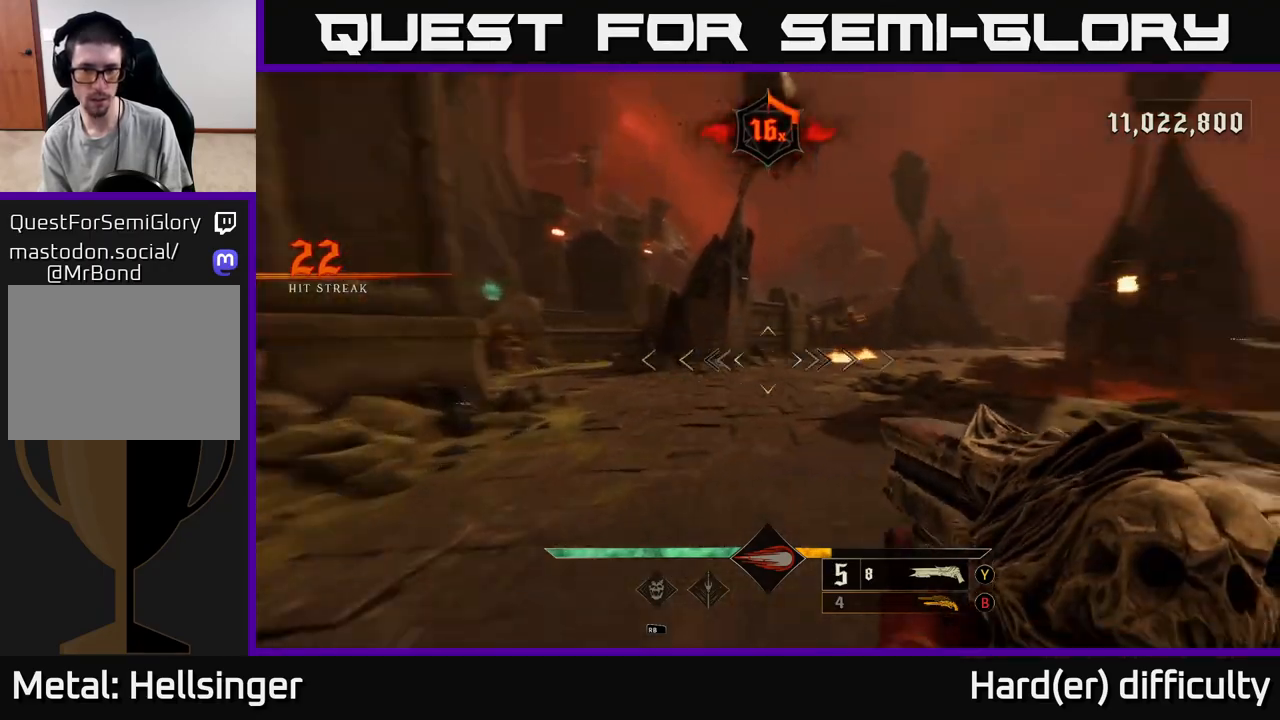
{"buttons": [], "left_stick": "up-left", "right_stick": "center", "events": [[50, "left_stick", "up"], [50, "right_stick", "center"], [200, "right_stick", "up-right"], [317, "R2", "down"], [367, "right_stick", "center"], [417, "R2", "up"], [500, "left_stick", "up-left"]]}
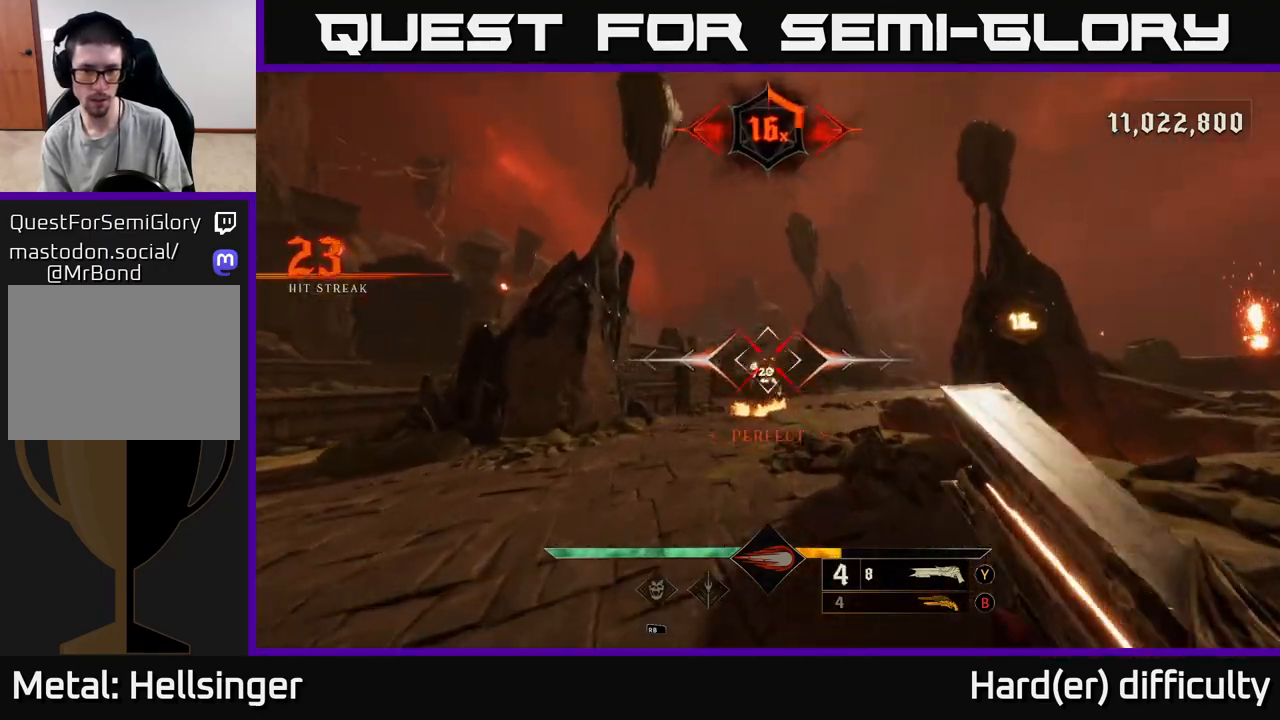
{"buttons": [], "left_stick": "up", "right_stick": "up", "events": [[17, "left_stick", "left"], [100, "left_stick", "down"], [150, "right_stick", "down"], [233, "right_stick", "center"], [317, "left_stick", "up"], [467, "right_stick", "up"]]}
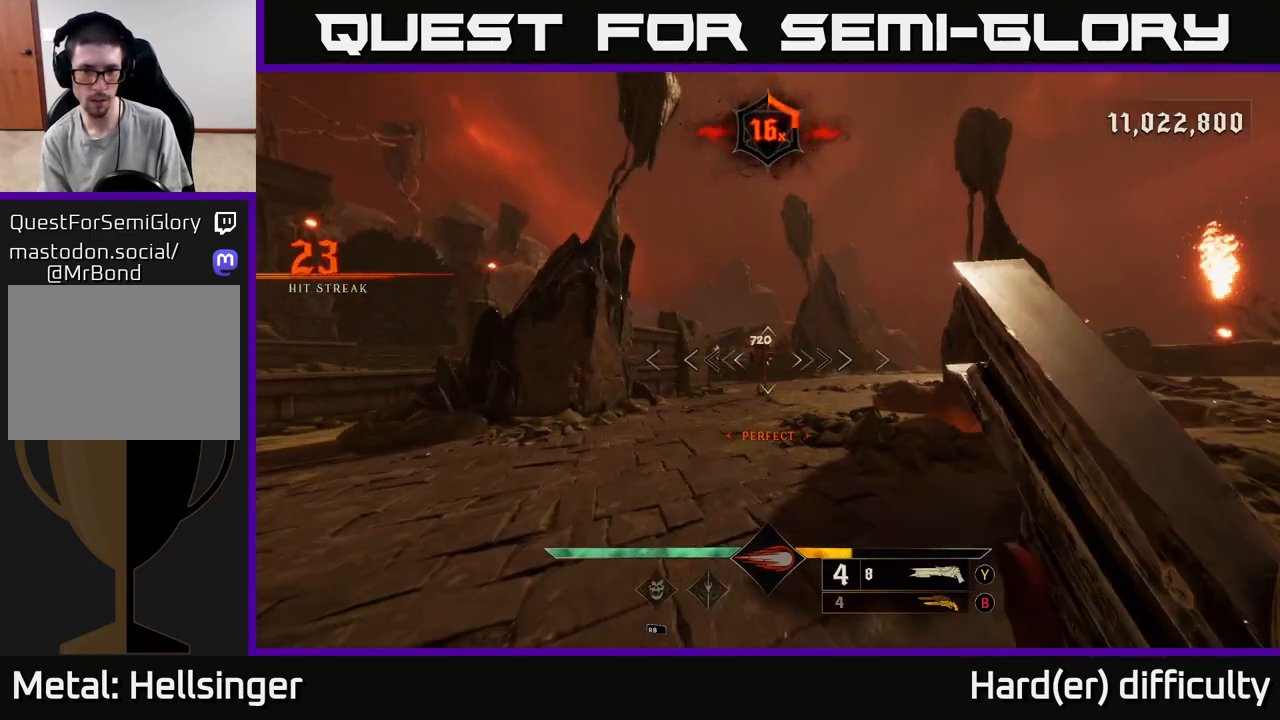
{"buttons": [], "left_stick": "up", "right_stick": "center", "events": [[67, "right_stick", "center"], [267, "R2", "down"], [350, "R2", "up"]]}
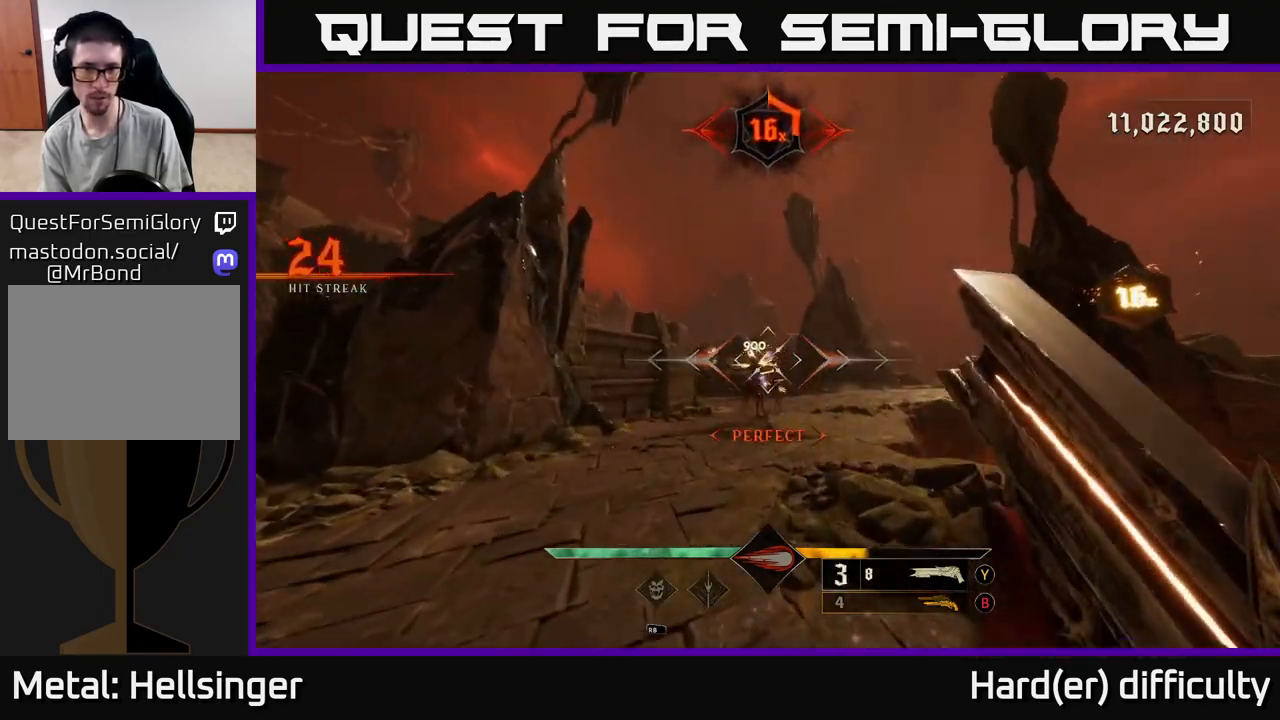
{"buttons": [], "left_stick": "up", "right_stick": "down", "events": [[267, "right_stick", "up-left"], [350, "right_stick", "center"], [483, "right_stick", "down"]]}
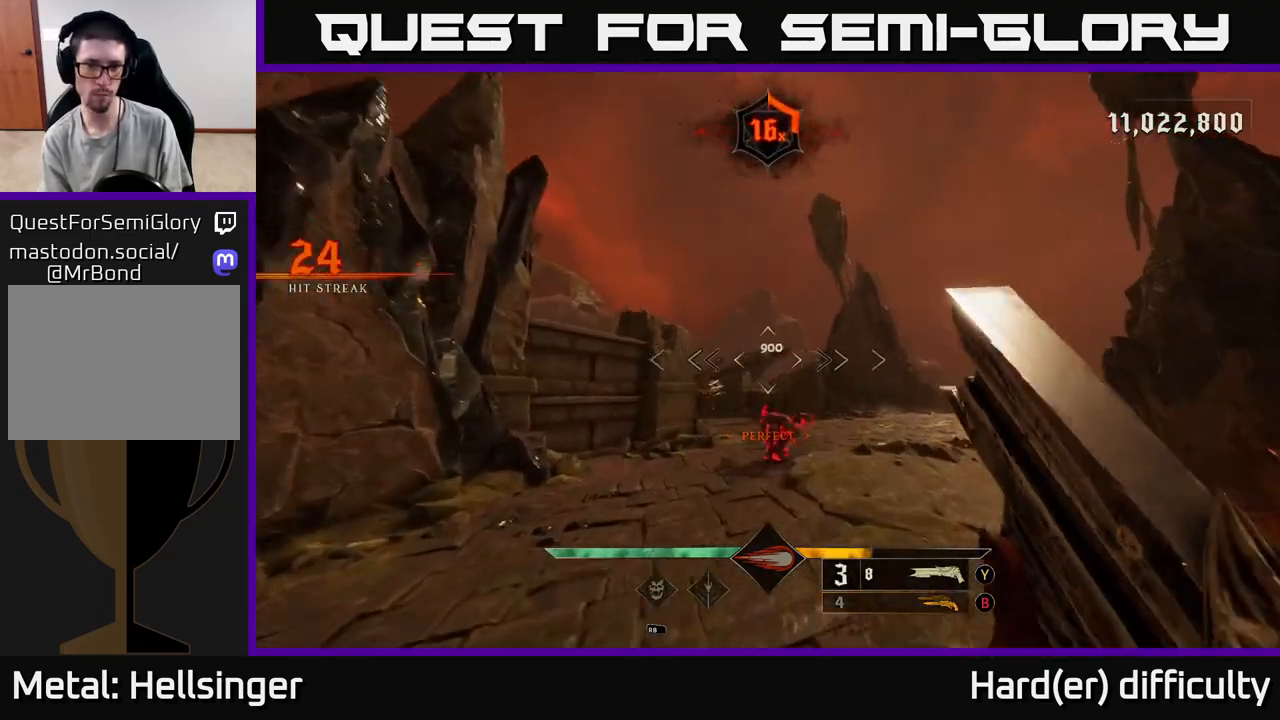
{"buttons": [], "left_stick": "down-right", "right_stick": "center", "events": [[167, "R2", "down"], [183, "left_stick", "down"], [183, "right_stick", "center"], [250, "R2", "up"], [400, "A", "down"], [417, "left_stick", "down-right"], [467, "A", "up"]]}
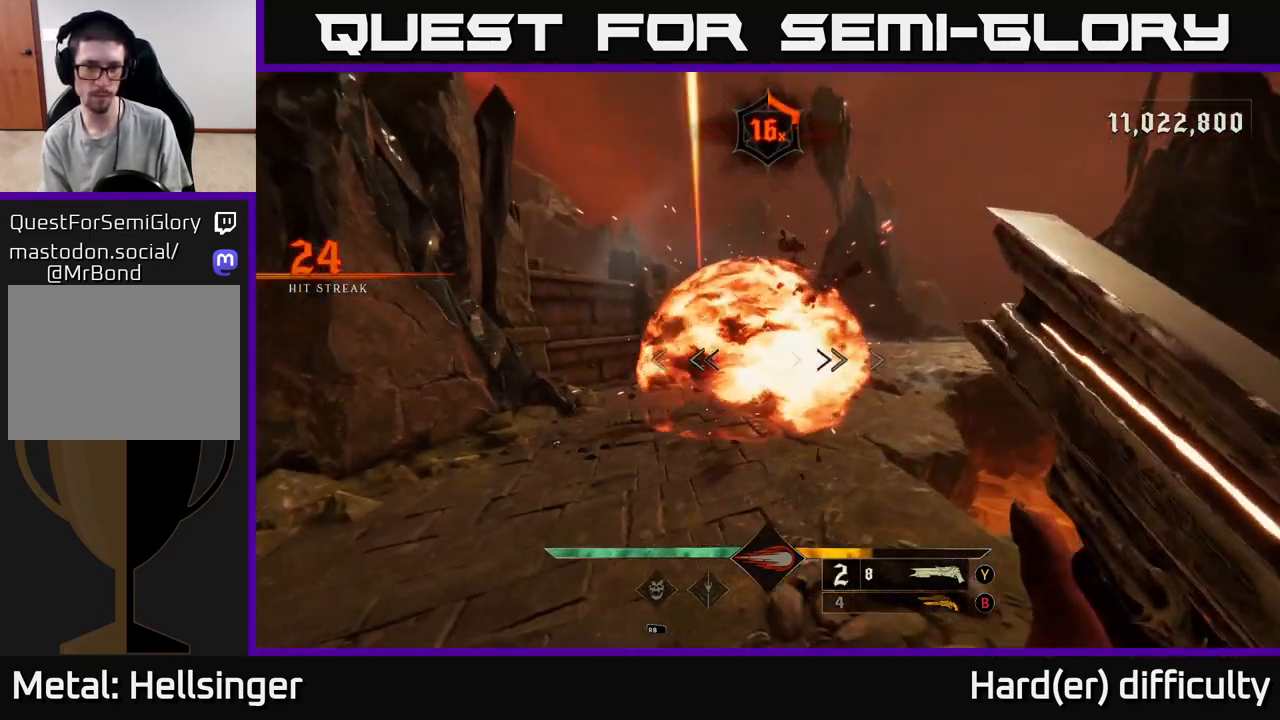
{"buttons": [], "left_stick": "up-left", "right_stick": "down-left", "events": [[67, "left_stick", "up"], [183, "A", "down"], [300, "A", "up"], [417, "left_stick", "up-left"], [433, "right_stick", "down-left"]]}
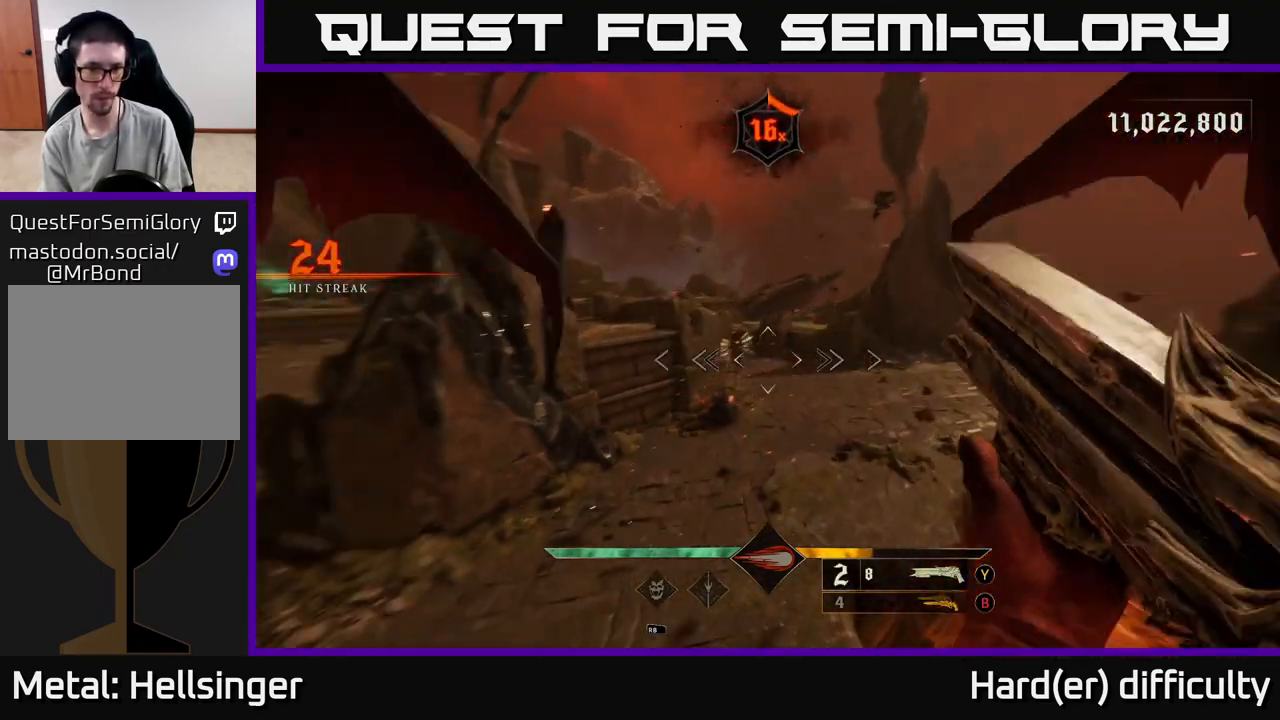
{"buttons": [], "left_stick": "up-right", "right_stick": "up", "events": [[83, "right_stick", "center"], [133, "R2", "down"], [133, "left_stick", "up-right"], [217, "R2", "up"], [400, "right_stick", "up"]]}
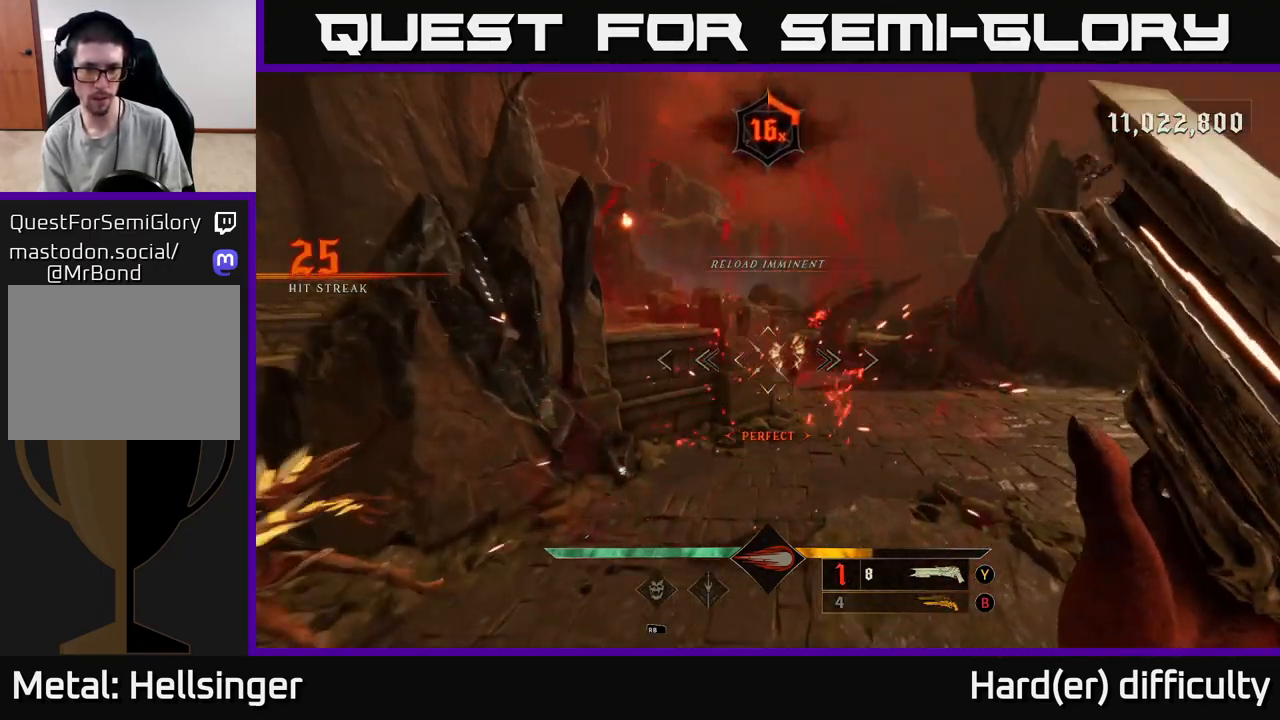
{"buttons": [], "left_stick": "up-right", "right_stick": "up", "events": [[67, "right_stick", "center"], [400, "right_stick", "up"]]}
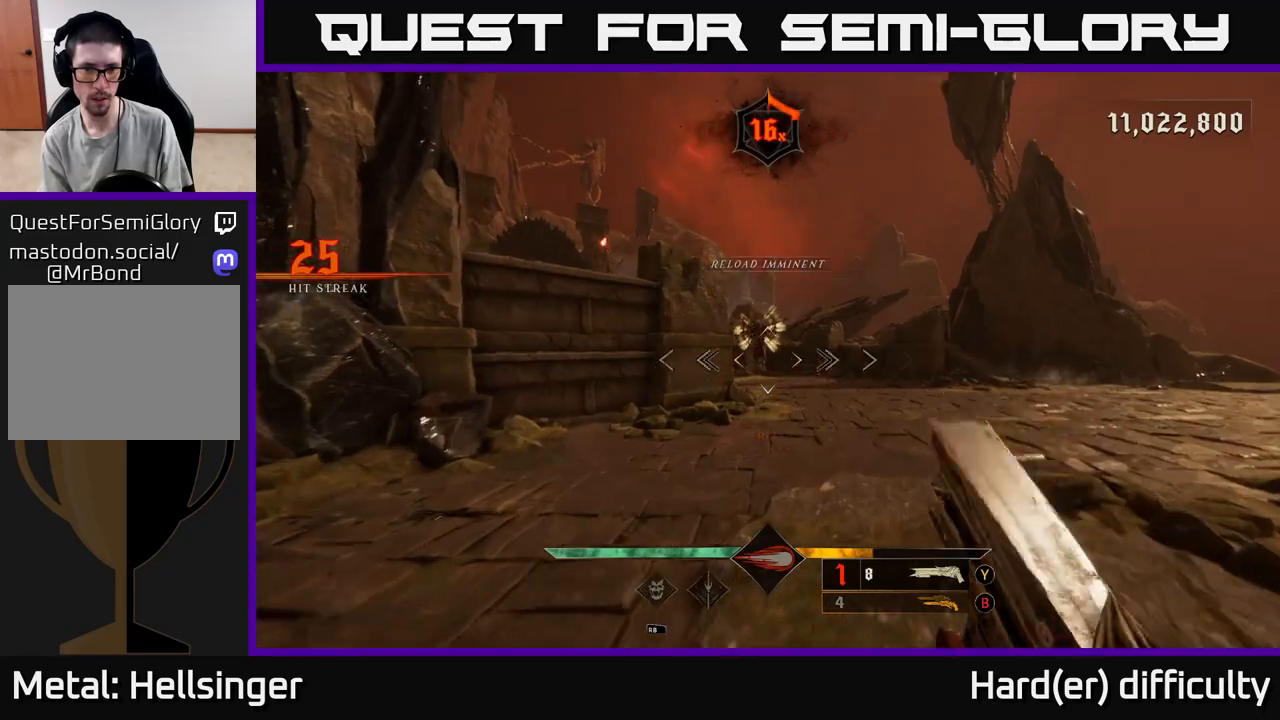
{"buttons": [], "left_stick": "up-right", "right_stick": "left", "events": [[17, "right_stick", "center"], [117, "R2", "down"], [183, "right_stick", "left"], [200, "L2", "down"], [217, "R2", "up"], [250, "right_stick", "center"], [333, "L2", "up"], [400, "right_stick", "left"]]}
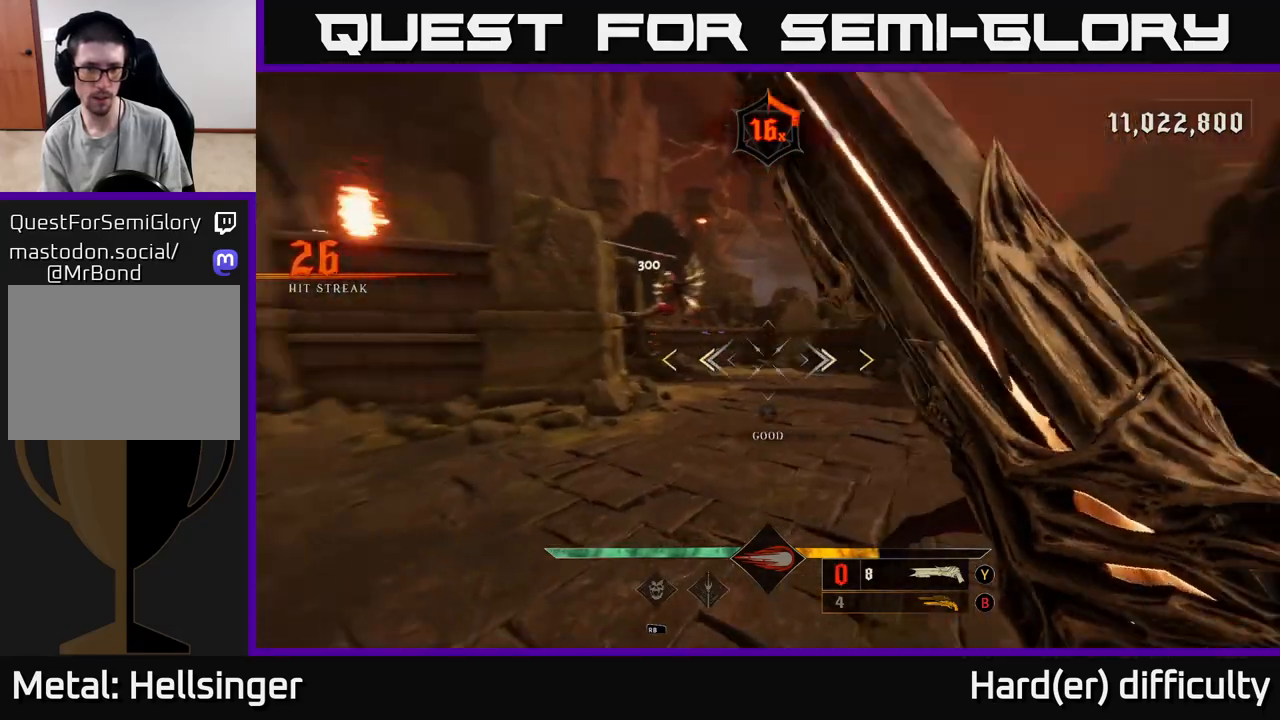
{"buttons": [], "left_stick": "down-right", "right_stick": "center", "events": [[50, "left_stick", "right"], [167, "right_stick", "center"], [183, "left_stick", "up-right"], [500, "left_stick", "down-right"]]}